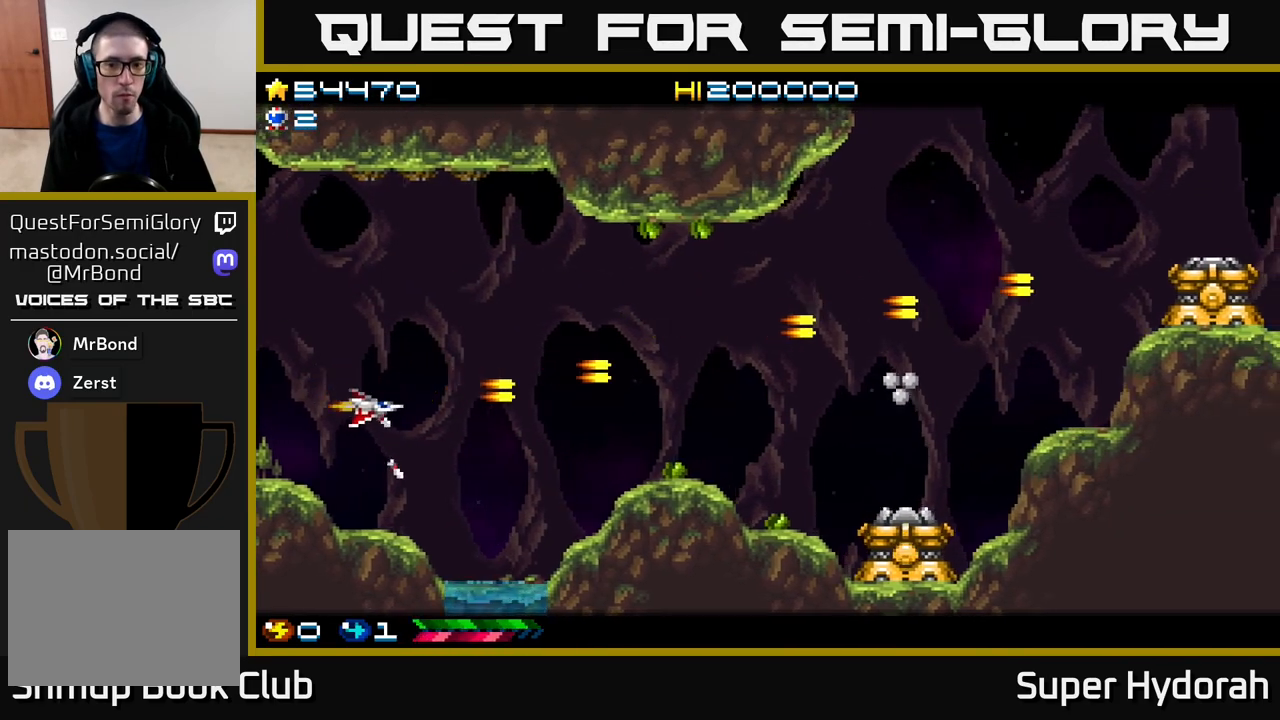
Gameplay with a controller (Xbox layout); each line is a JSON object with the inputs held at the frame after it. "events" lists button and stick changes between this image and that frame as [ms after this image, input, new state], when the widget could be followed in between. Not read: left_stick right_stick.
{"buttons": ["A", "DPAD_RIGHT"], "events": []}
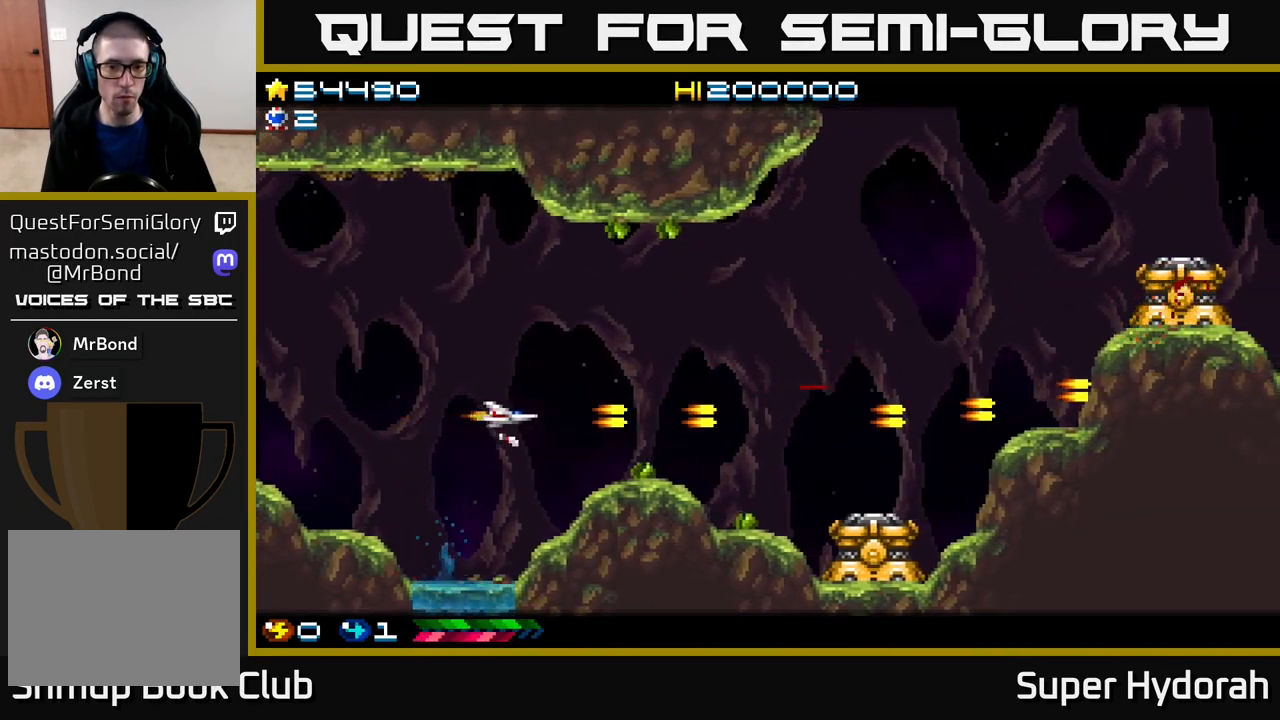
{"buttons": ["A", "DPAD_RIGHT"], "events": [[17, "DPAD_UP", "down"], [217, "DPAD_UP", "up"]]}
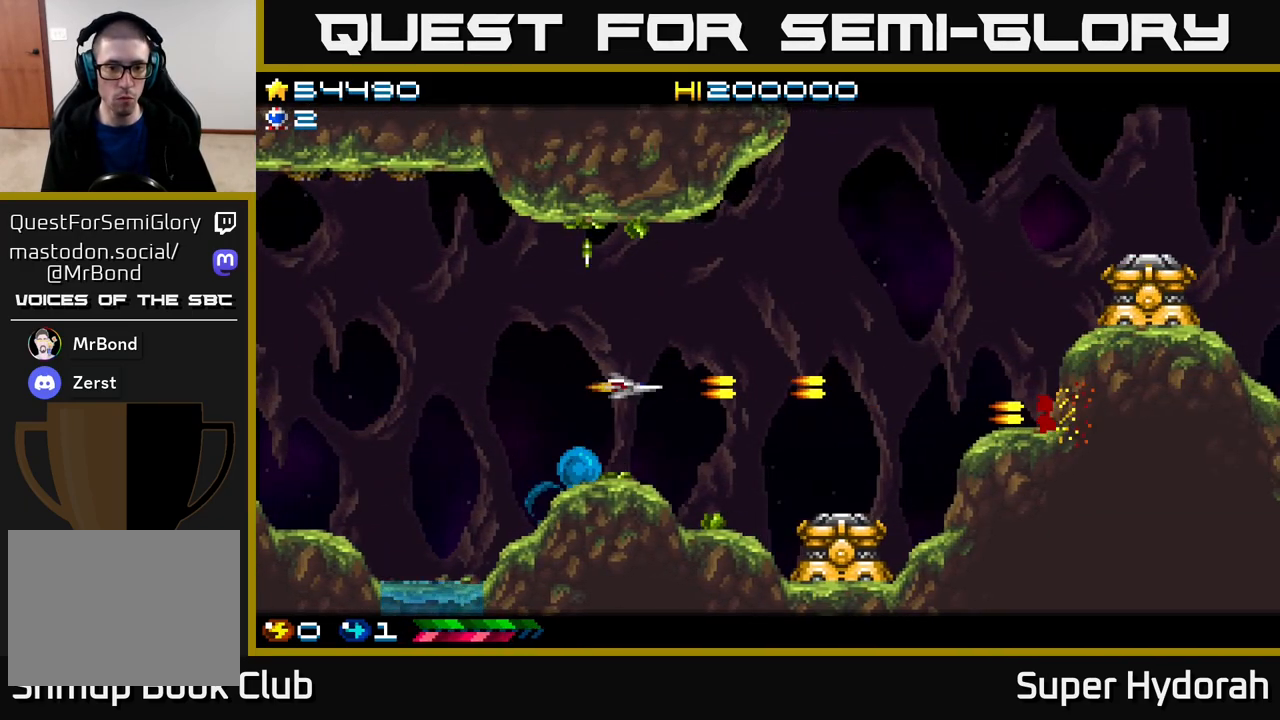
{"buttons": ["A", "DPAD_DOWN"], "events": [[300, "DPAD_DOWN", "down"], [417, "DPAD_RIGHT", "up"]]}
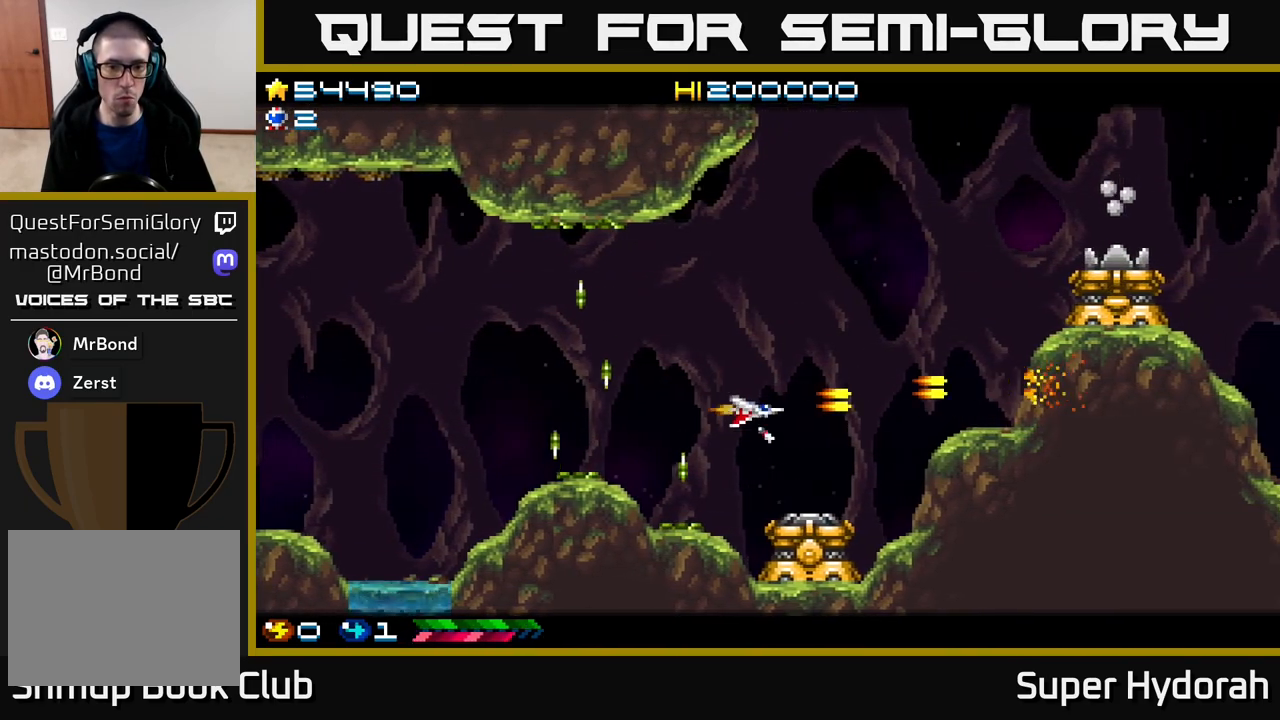
{"buttons": ["A"], "events": [[150, "DPAD_LEFT", "down"], [383, "DPAD_DOWN", "up"], [483, "DPAD_LEFT", "up"]]}
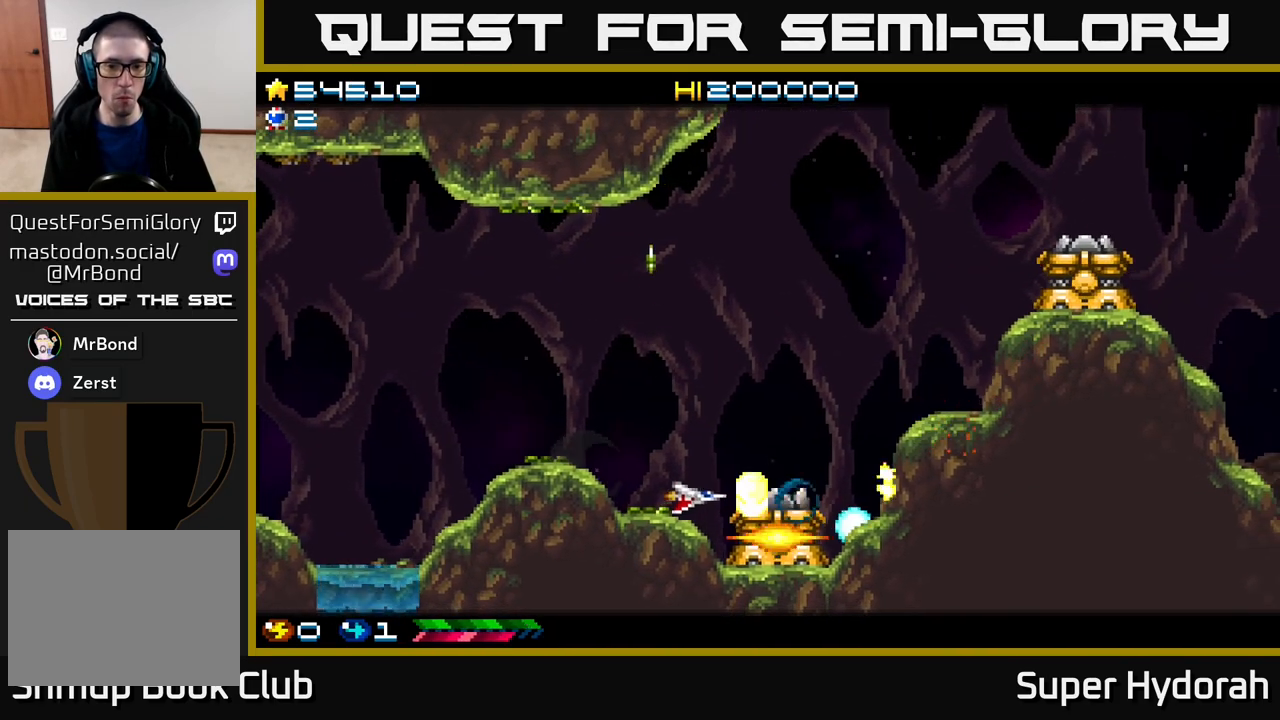
{"buttons": ["A", "DPAD_LEFT"], "events": [[500, "DPAD_LEFT", "down"]]}
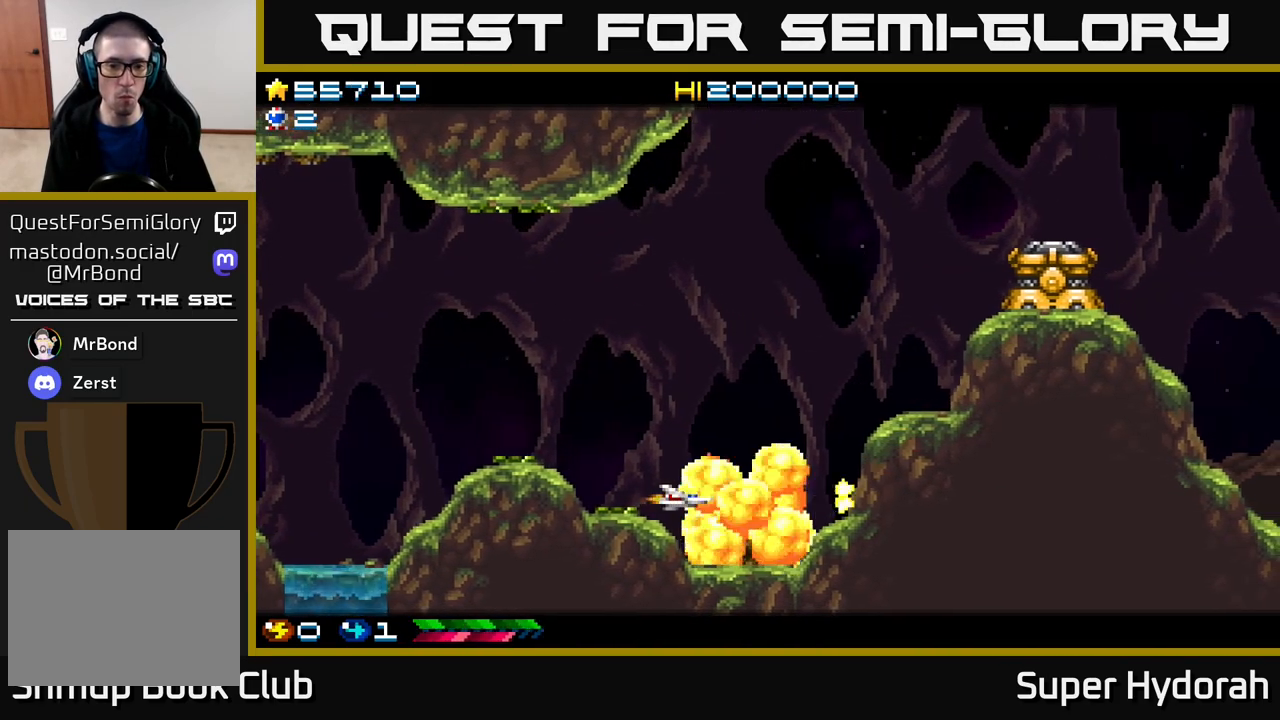
{"buttons": ["A", "DPAD_DOWN"], "events": [[67, "DPAD_UP", "down"], [100, "DPAD_LEFT", "up"], [133, "DPAD_RIGHT", "down"], [200, "DPAD_UP", "up"], [350, "DPAD_DOWN", "down"], [383, "DPAD_RIGHT", "up"]]}
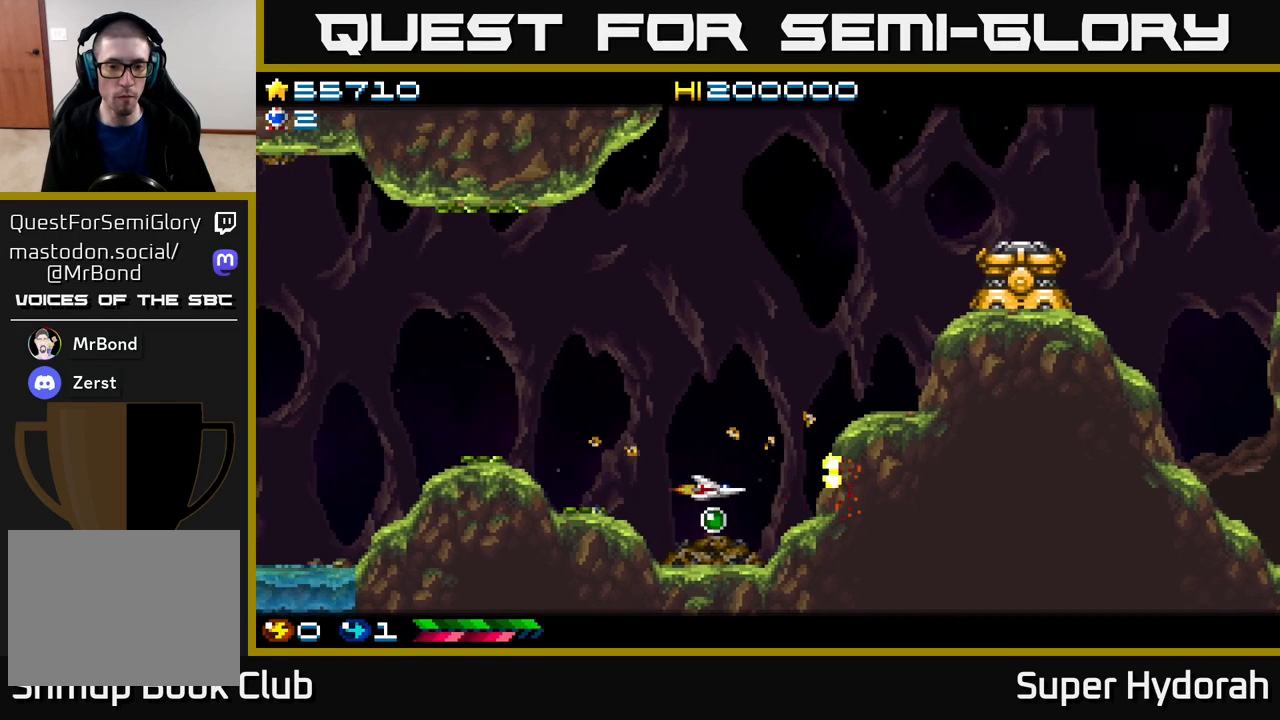
{"buttons": ["A", "DPAD_UP"], "events": [[67, "DPAD_DOWN", "up"], [67, "DPAD_LEFT", "down"], [100, "DPAD_UP", "down"], [183, "DPAD_LEFT", "up"]]}
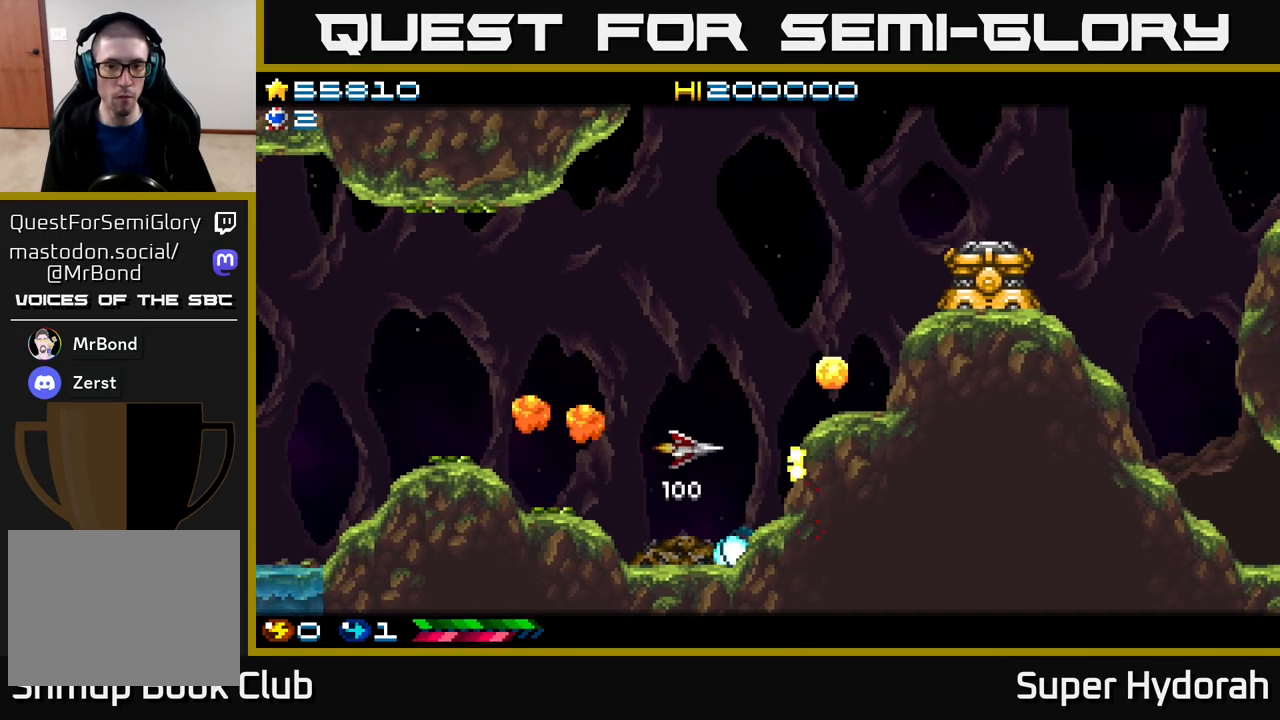
{"buttons": ["A", "DPAD_UP", "DPAD_RIGHT"], "events": [[350, "DPAD_RIGHT", "down"]]}
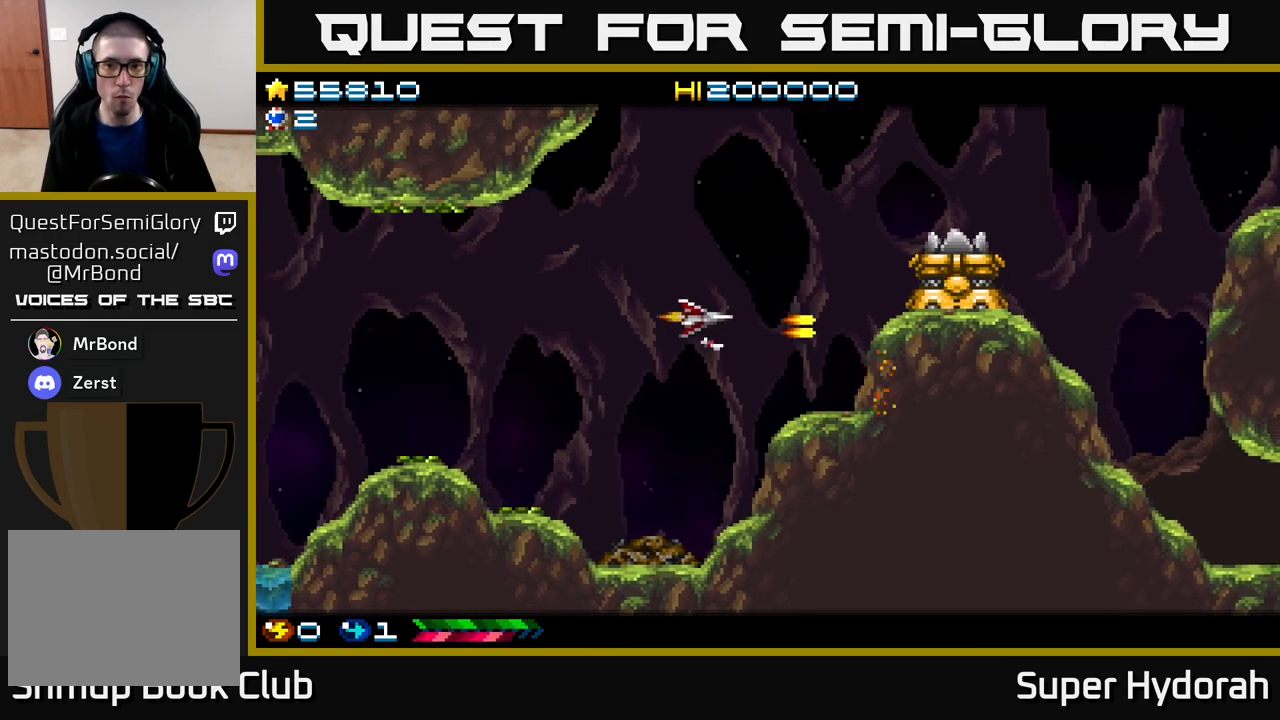
{"buttons": ["A"], "events": [[150, "DPAD_UP", "up"], [283, "DPAD_UP", "down"], [300, "DPAD_RIGHT", "up"], [467, "DPAD_UP", "up"]]}
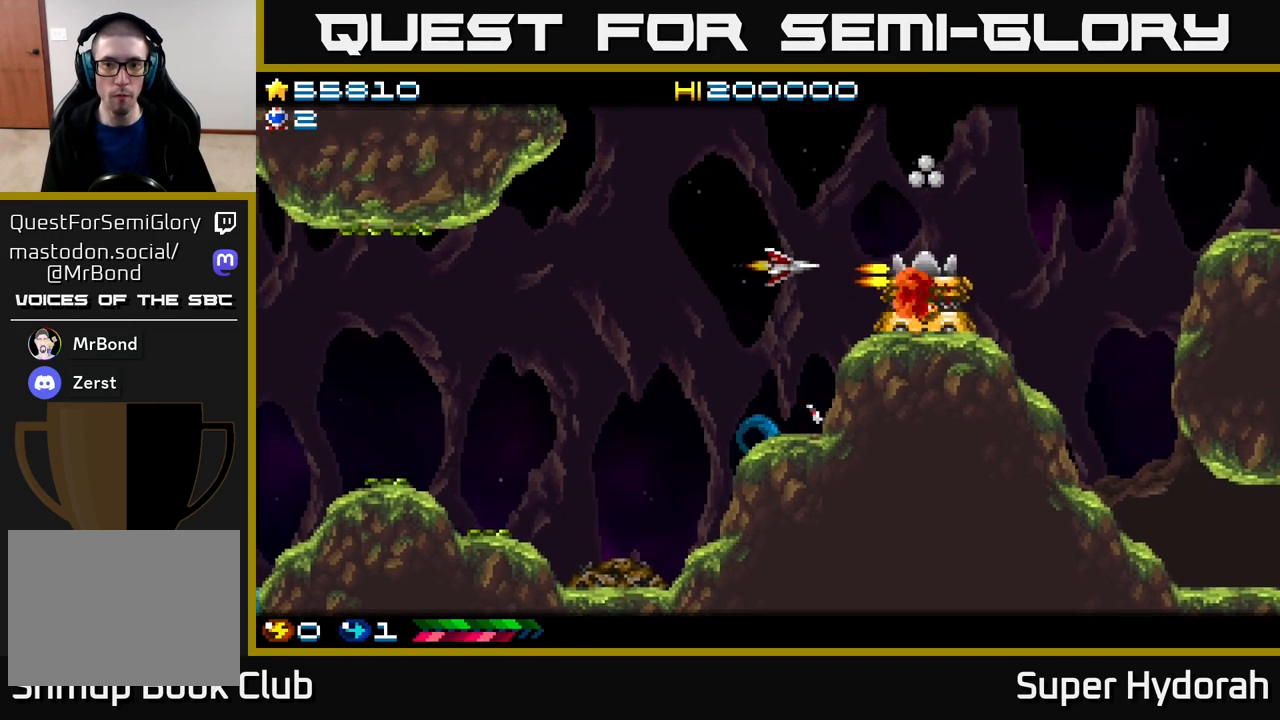
{"buttons": ["A", "DPAD_RIGHT"], "events": [[17, "DPAD_DOWN", "down"], [200, "DPAD_DOWN", "up"], [267, "DPAD_UP", "down"], [300, "DPAD_UP", "up"], [450, "DPAD_RIGHT", "down"]]}
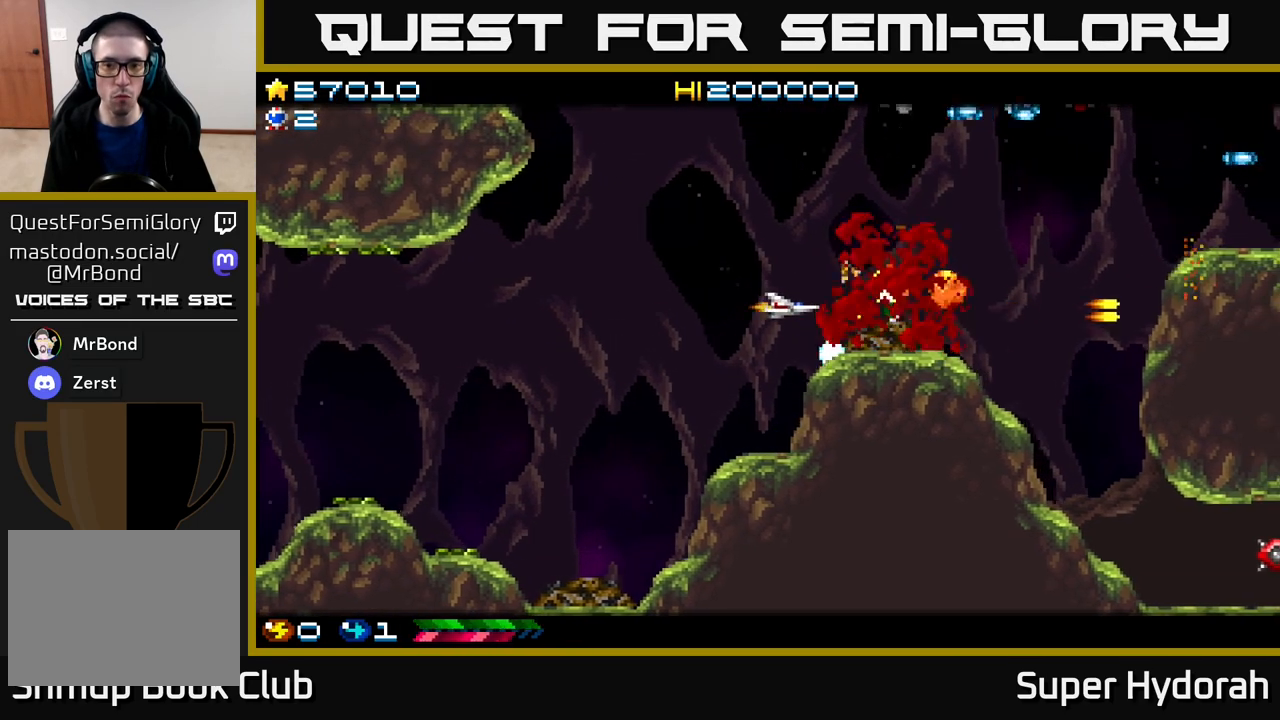
{"buttons": ["A", "DPAD_UP", "DPAD_LEFT"], "events": [[267, "DPAD_RIGHT", "up"], [267, "DPAD_UP", "down"], [317, "DPAD_LEFT", "down"]]}
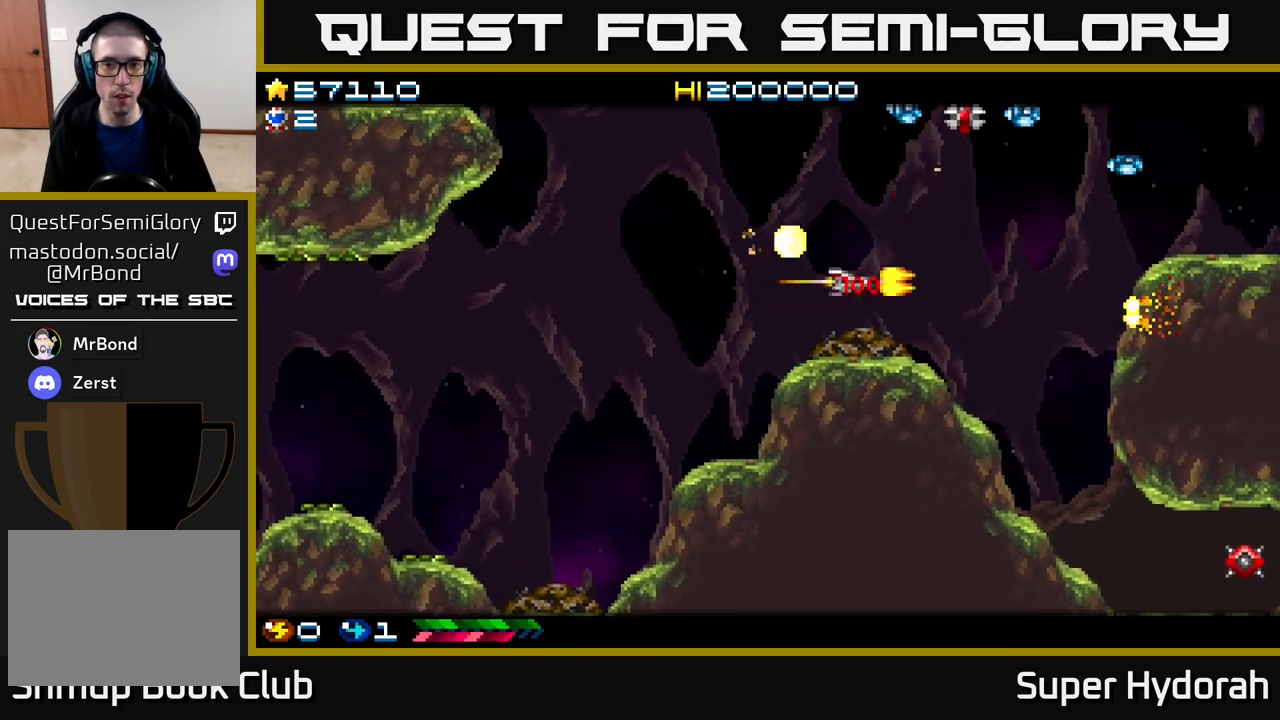
{"buttons": ["A", "DPAD_UP", "DPAD_LEFT"], "events": [[250, "DPAD_UP", "up"], [500, "DPAD_UP", "down"]]}
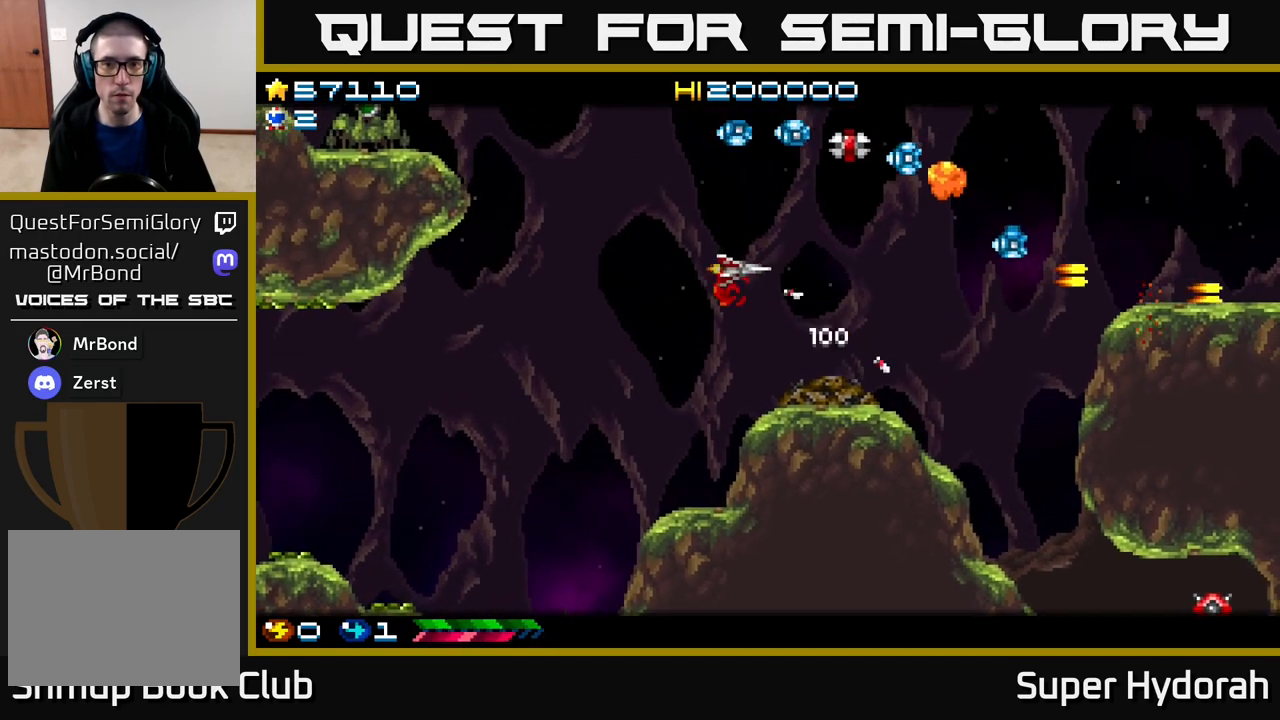
{"buttons": ["A", "DPAD_LEFT"], "events": [[150, "DPAD_UP", "up"]]}
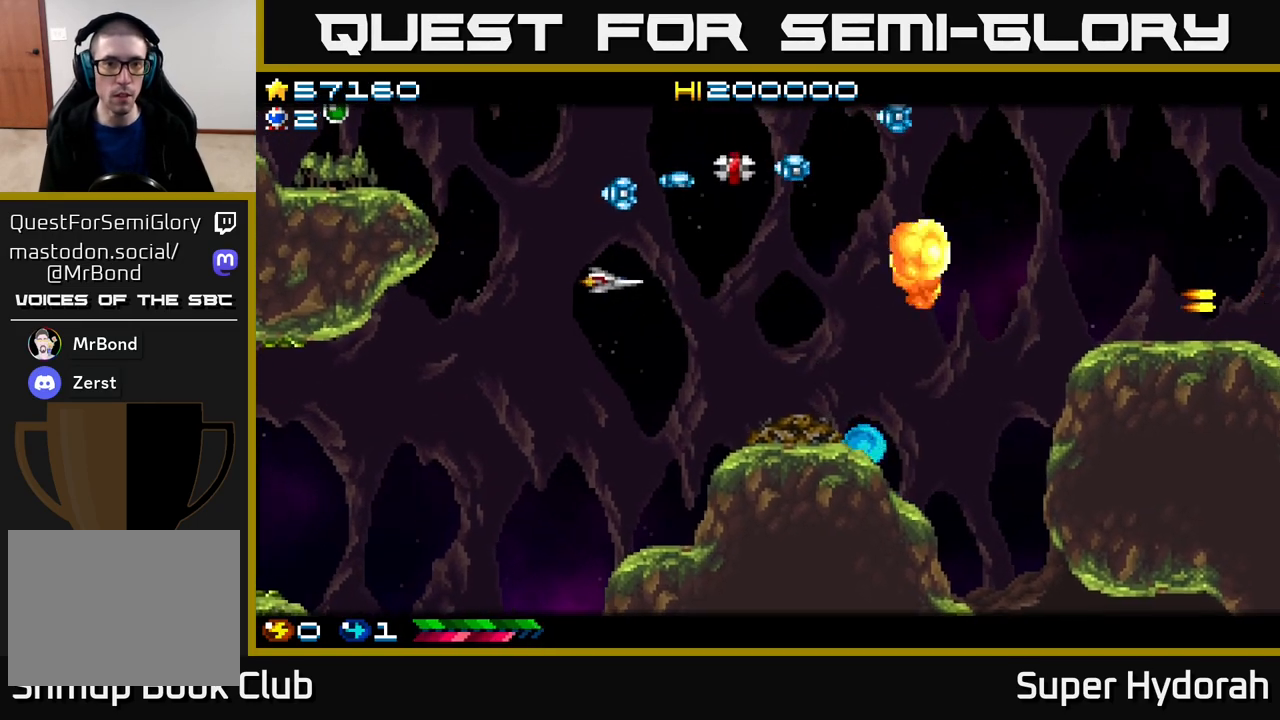
{"buttons": ["A", "DPAD_LEFT"], "events": [[283, "DPAD_UP", "down"], [467, "DPAD_UP", "up"]]}
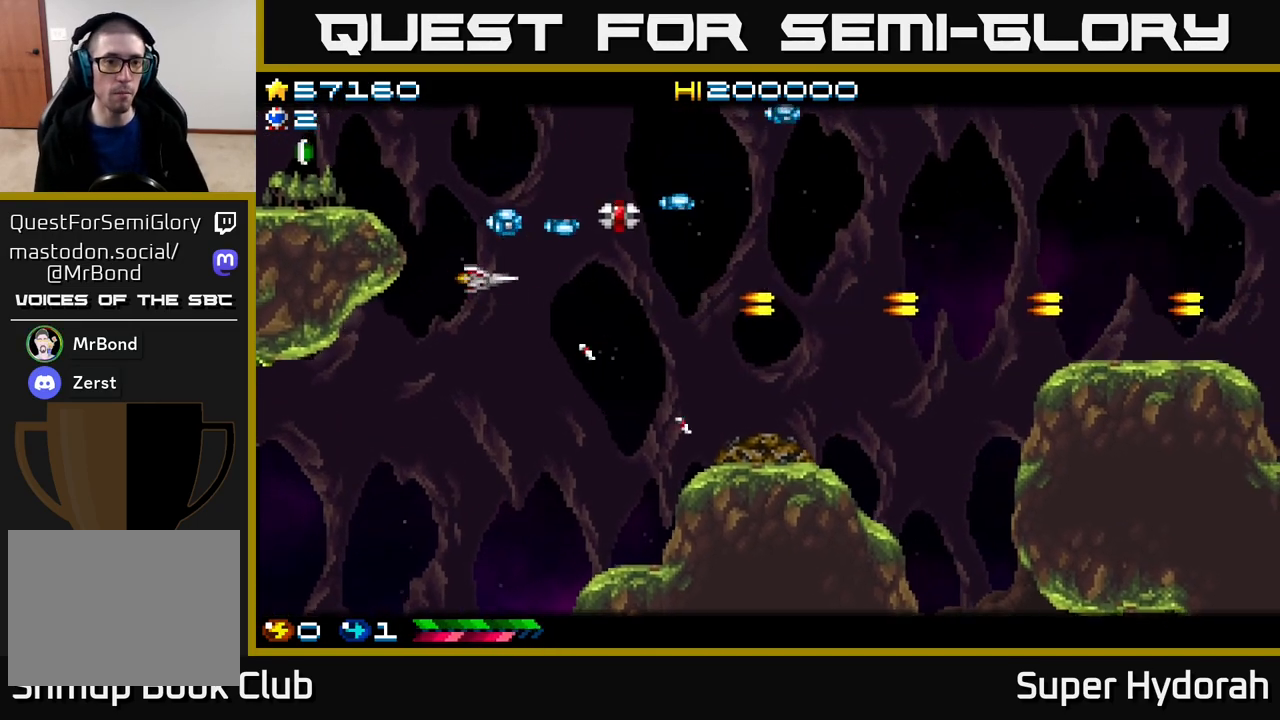
{"buttons": ["A"], "events": [[133, "DPAD_UP", "down"], [450, "DPAD_UP", "up"], [467, "DPAD_LEFT", "up"]]}
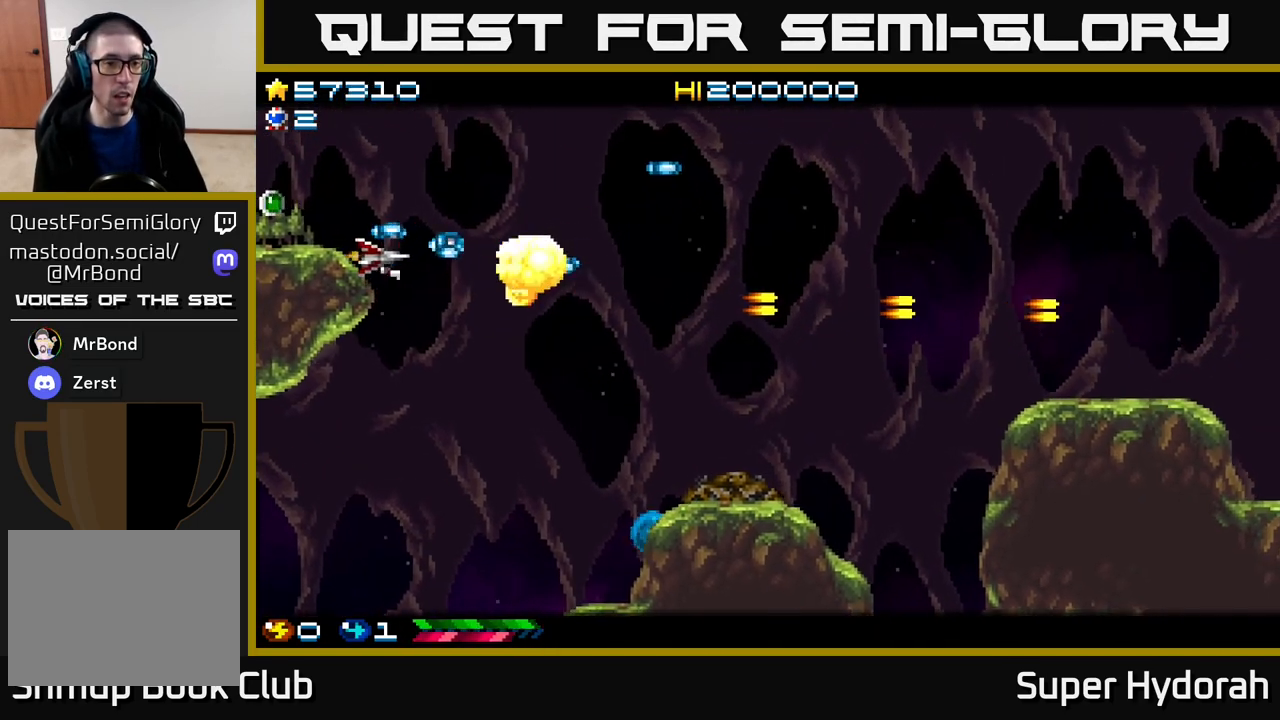
{"buttons": ["A"], "events": [[183, "DPAD_DOWN", "down"], [250, "DPAD_RIGHT", "down"], [333, "DPAD_DOWN", "up"], [500, "DPAD_RIGHT", "up"]]}
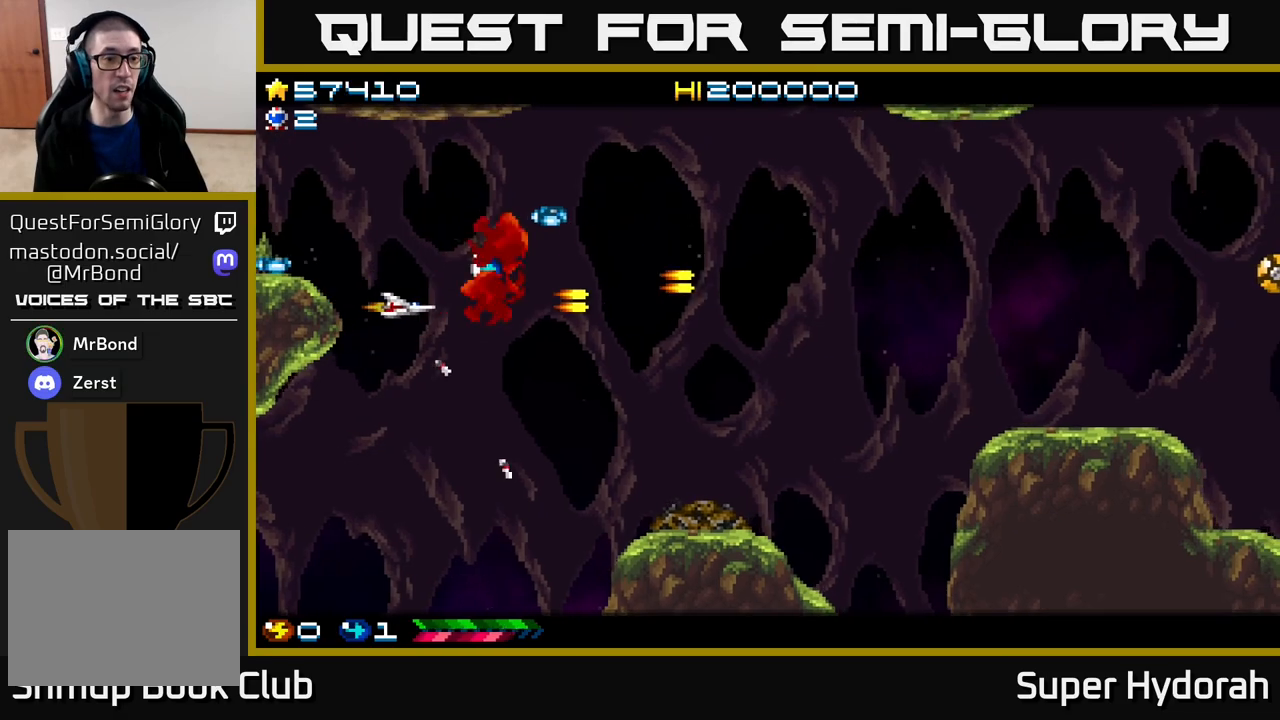
{"buttons": ["A", "DPAD_UP", "DPAD_LEFT"], "events": [[17, "DPAD_UP", "down"], [50, "DPAD_LEFT", "down"], [133, "DPAD_UP", "up"], [217, "DPAD_UP", "down"]]}
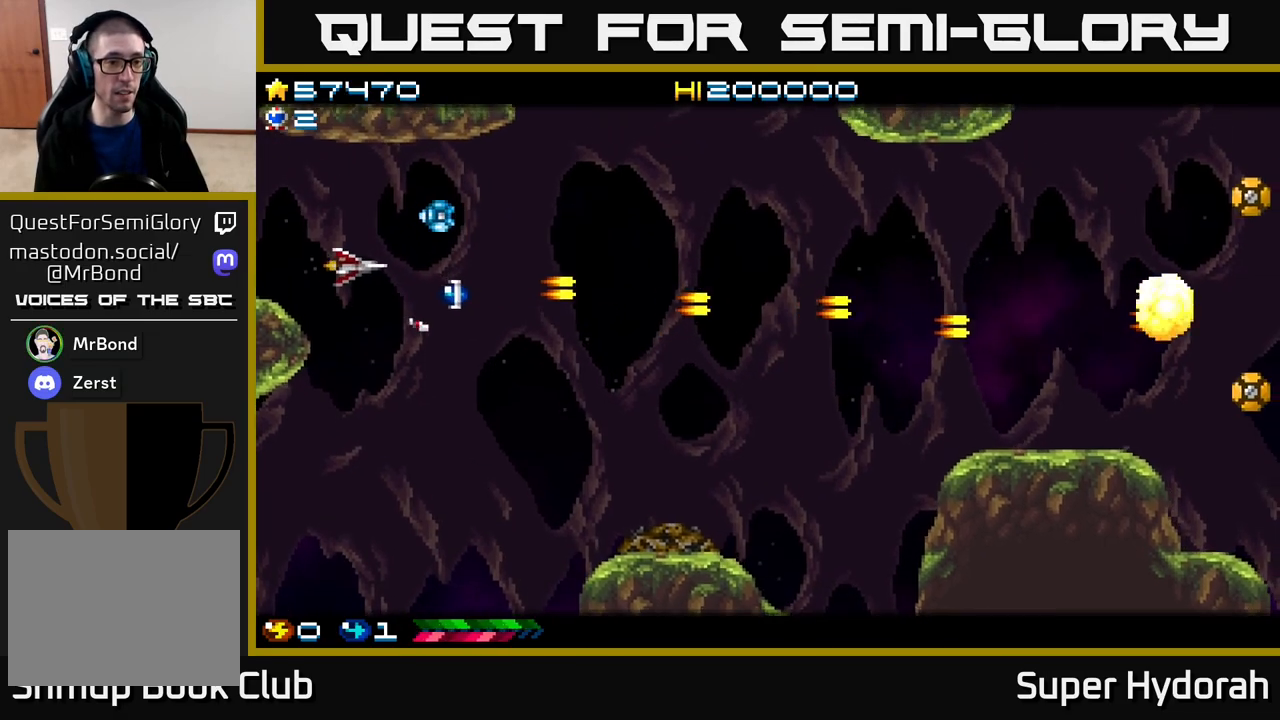
{"buttons": ["A", "DPAD_DOWN", "DPAD_RIGHT"], "events": [[133, "DPAD_UP", "up"], [183, "DPAD_DOWN", "down"], [183, "DPAD_LEFT", "up"], [300, "DPAD_RIGHT", "down"]]}
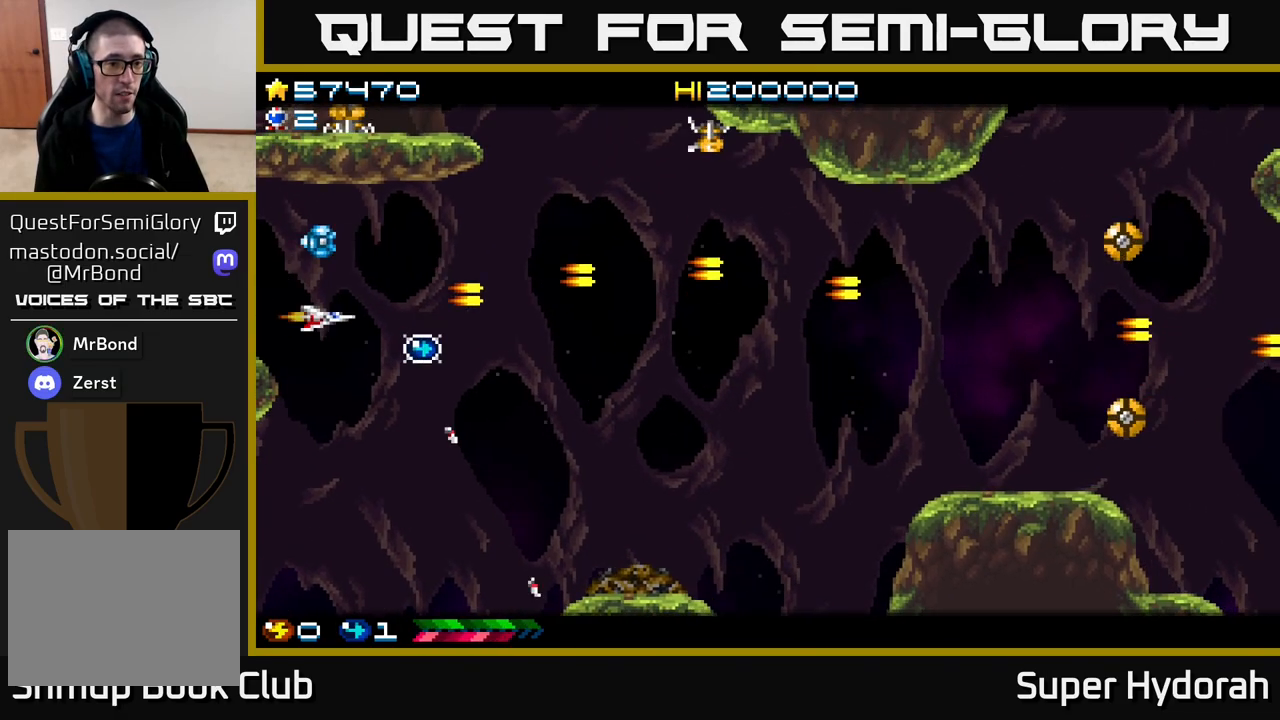
{"buttons": ["A", "DPAD_UP"], "events": [[83, "DPAD_DOWN", "up"], [383, "DPAD_UP", "down"], [433, "DPAD_RIGHT", "up"]]}
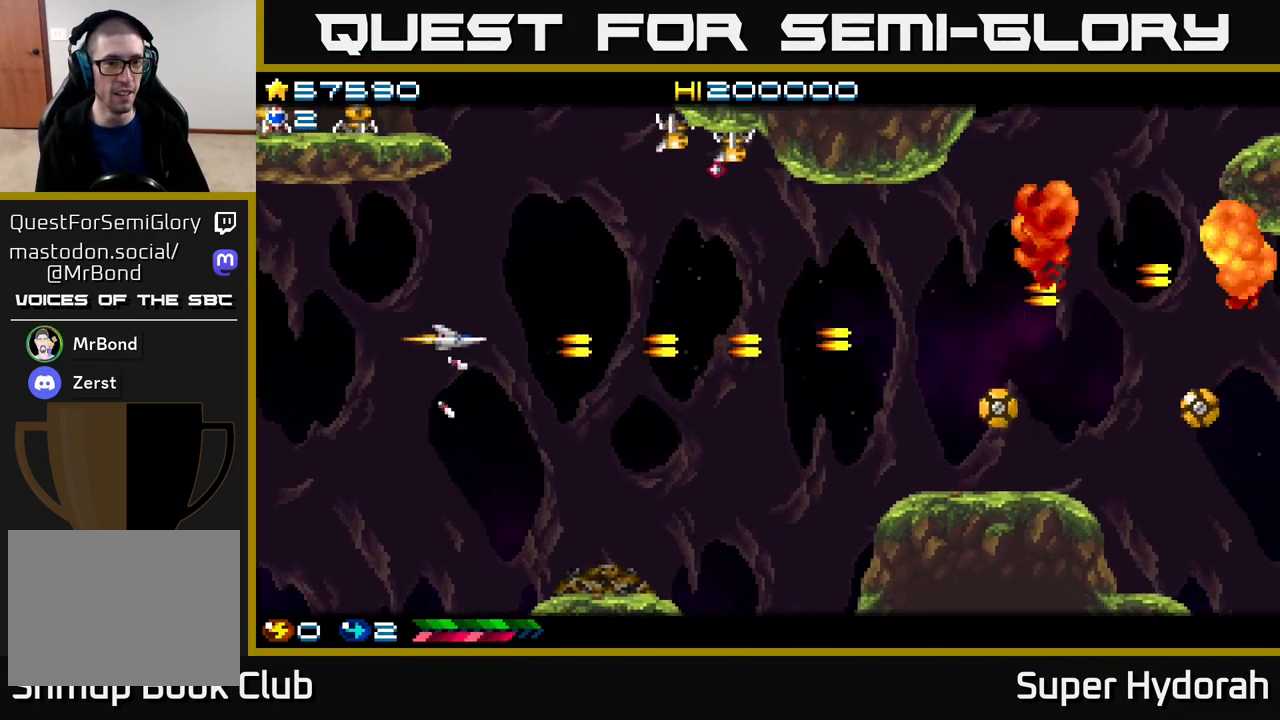
{"buttons": ["A", "DPAD_UP"], "events": [[33, "DPAD_RIGHT", "down"], [267, "DPAD_RIGHT", "up"]]}
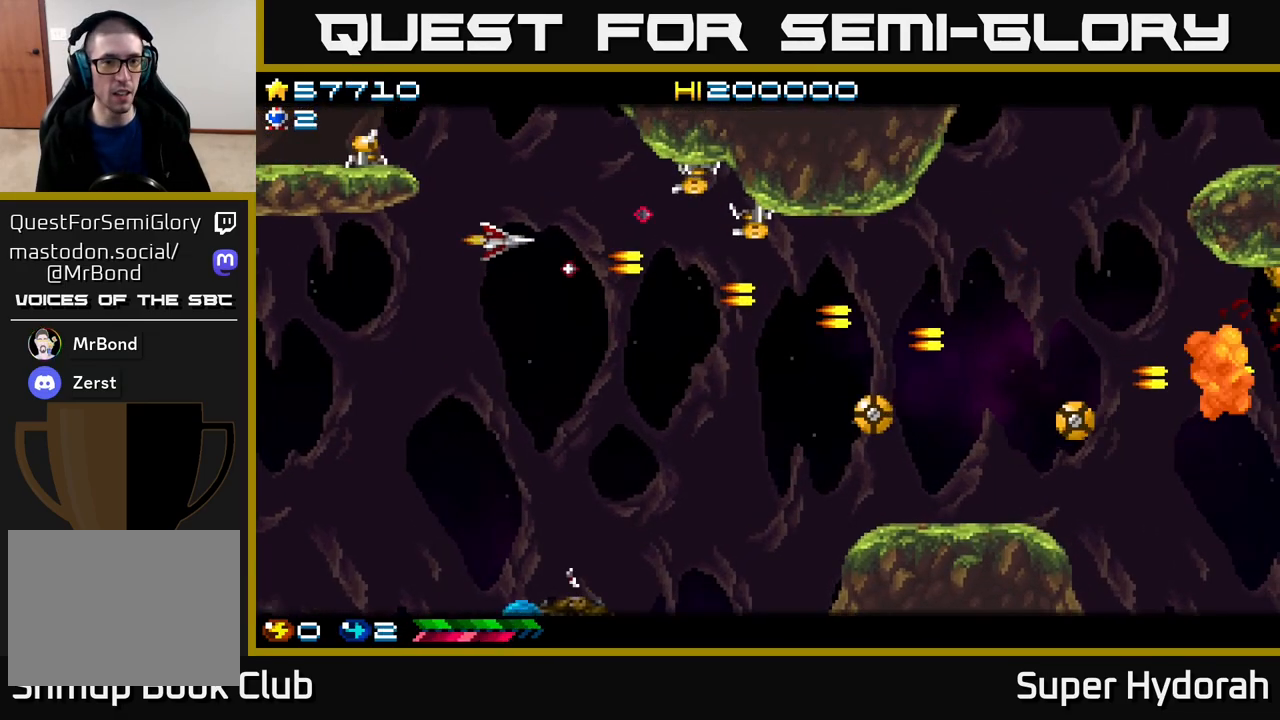
{"buttons": ["A", "DPAD_DOWN", "DPAD_RIGHT"]}
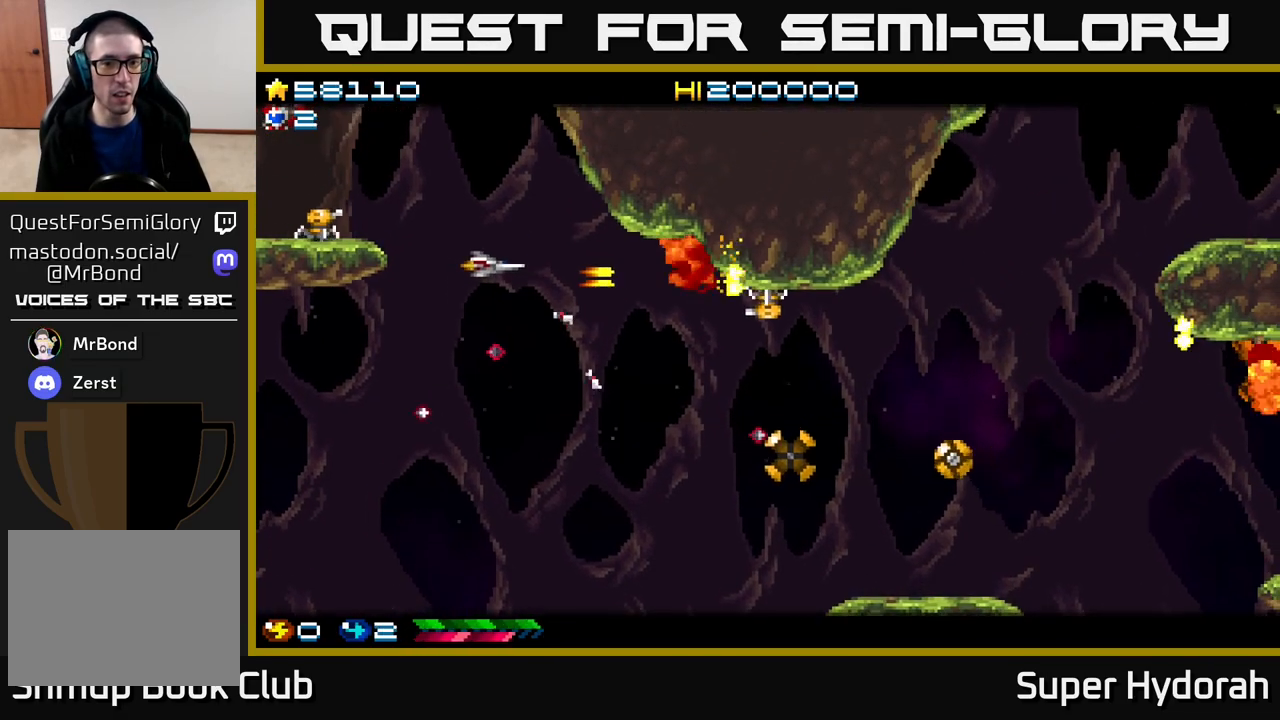
{"buttons": ["A", "DPAD_DOWN"], "events": [[17, "DPAD_RIGHT", "up"], [33, "DPAD_RIGHT", "down"], [200, "DPAD_RIGHT", "up"]]}
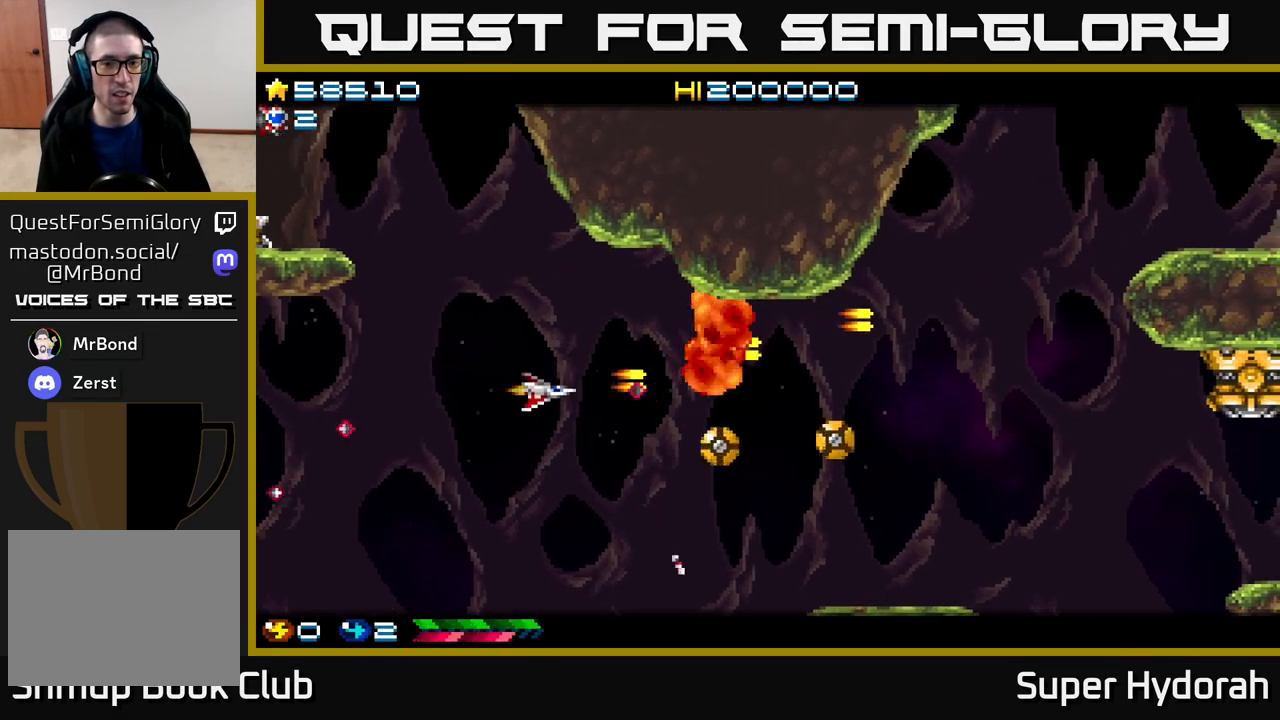
{"buttons": ["A", "DPAD_DOWN"], "events": [[117, "DPAD_RIGHT", "down"], [283, "DPAD_RIGHT", "up"], [300, "DPAD_DOWN", "up"], [383, "DPAD_DOWN", "down"]]}
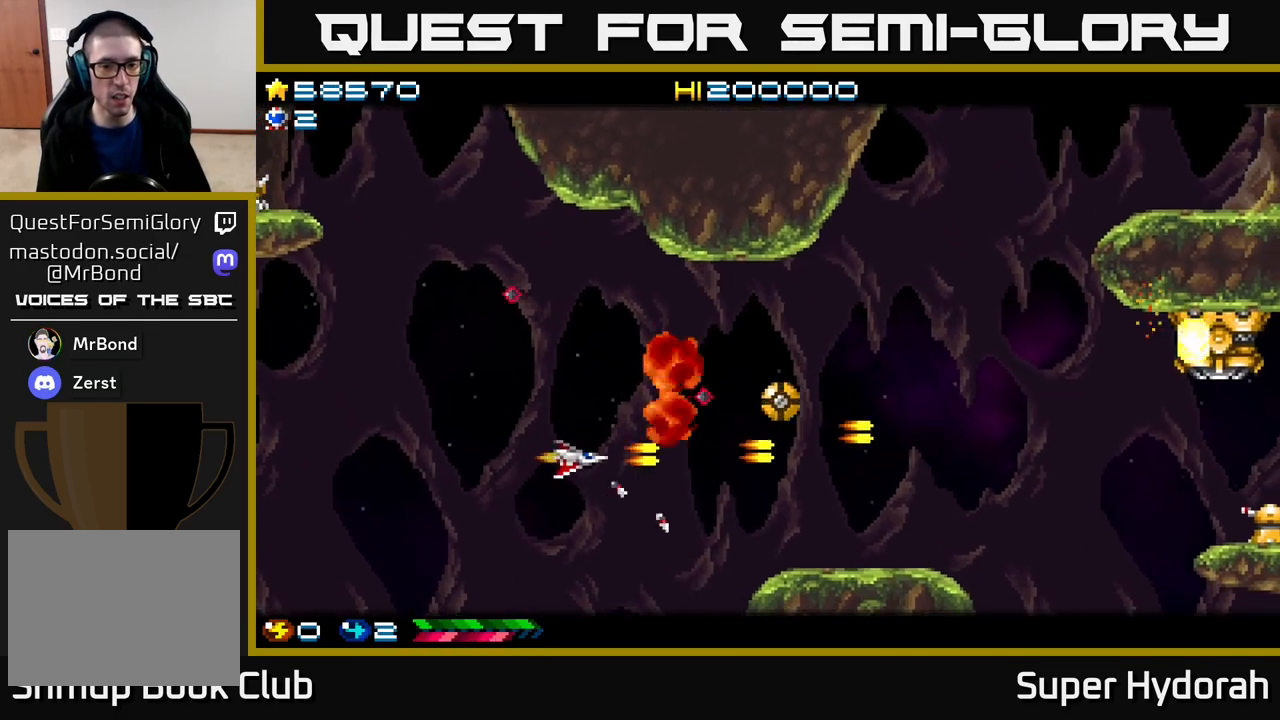
{"buttons": ["A", "DPAD_DOWN"], "events": [[33, "DPAD_RIGHT", "down"], [167, "DPAD_RIGHT", "up"]]}
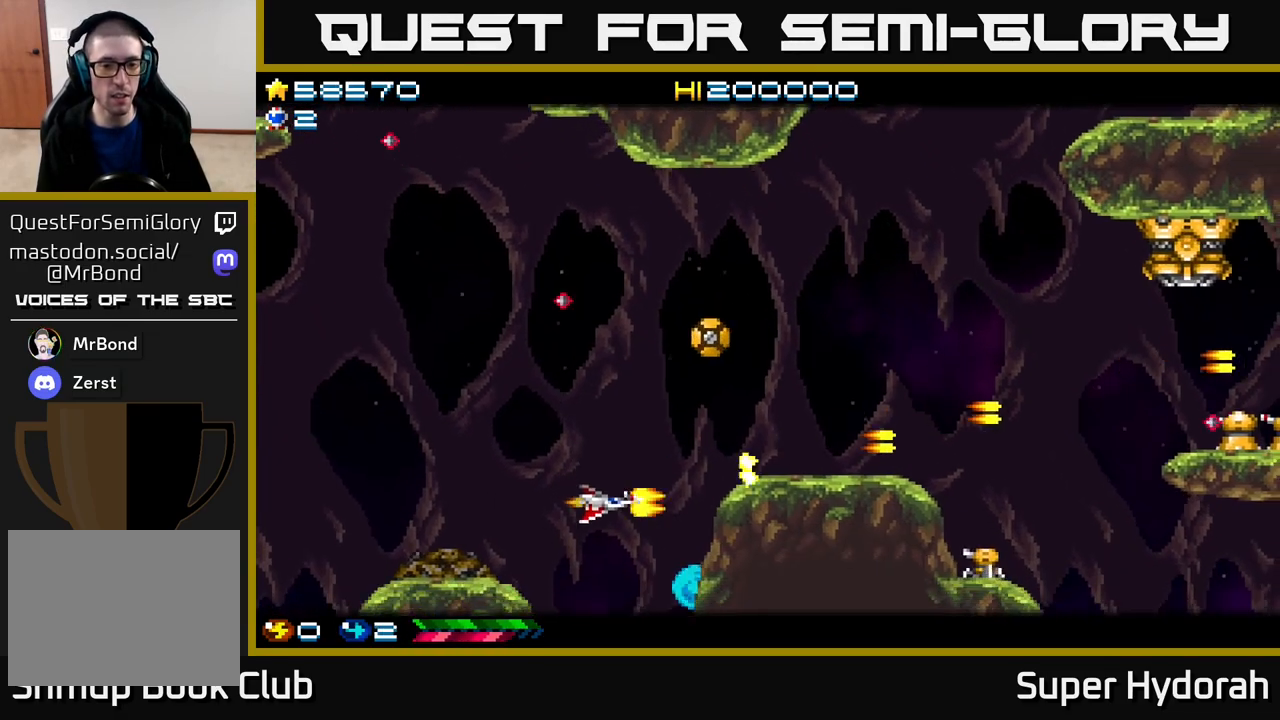
{"buttons": ["A", "DPAD_DOWN"], "events": []}
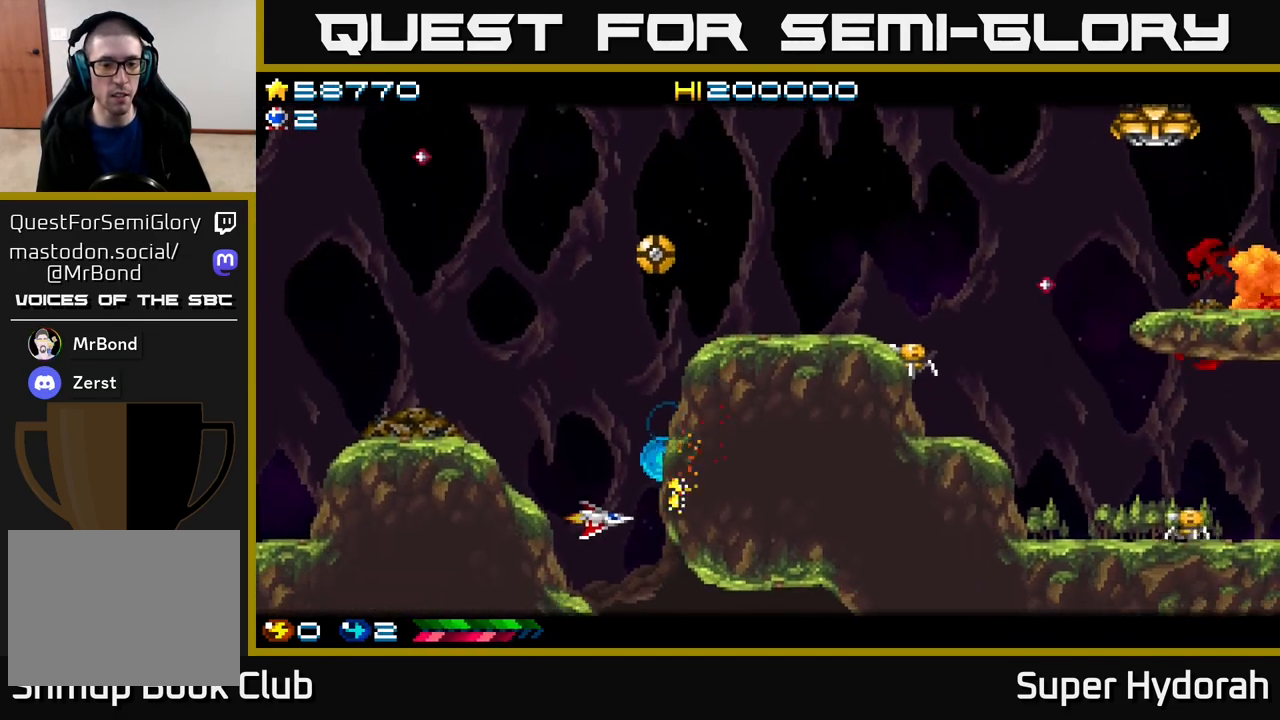
{"buttons": ["A", "DPAD_DOWN", "DPAD_RIGHT"], "events": [[217, "DPAD_DOWN", "up"], [333, "DPAD_RIGHT", "down"], [433, "DPAD_DOWN", "down"]]}
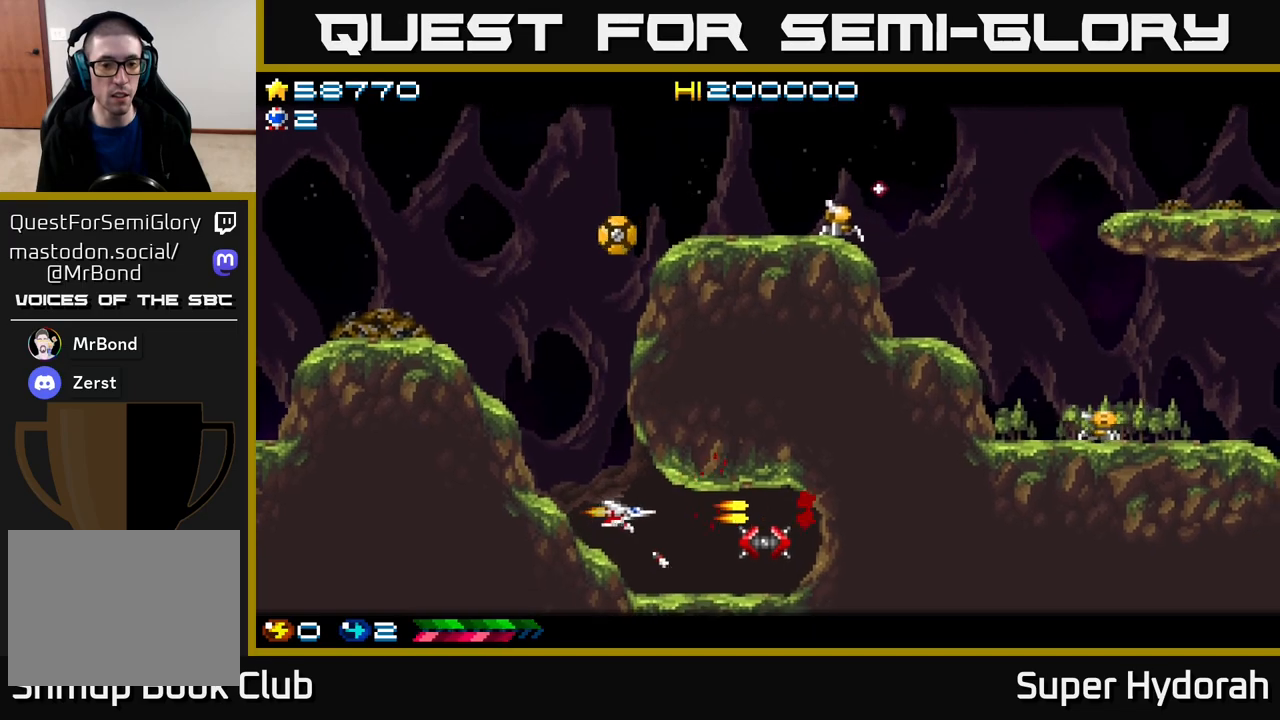
{"buttons": ["A", "DPAD_RIGHT"], "events": [[67, "DPAD_DOWN", "up"], [150, "DPAD_RIGHT", "up"], [400, "DPAD_RIGHT", "down"]]}
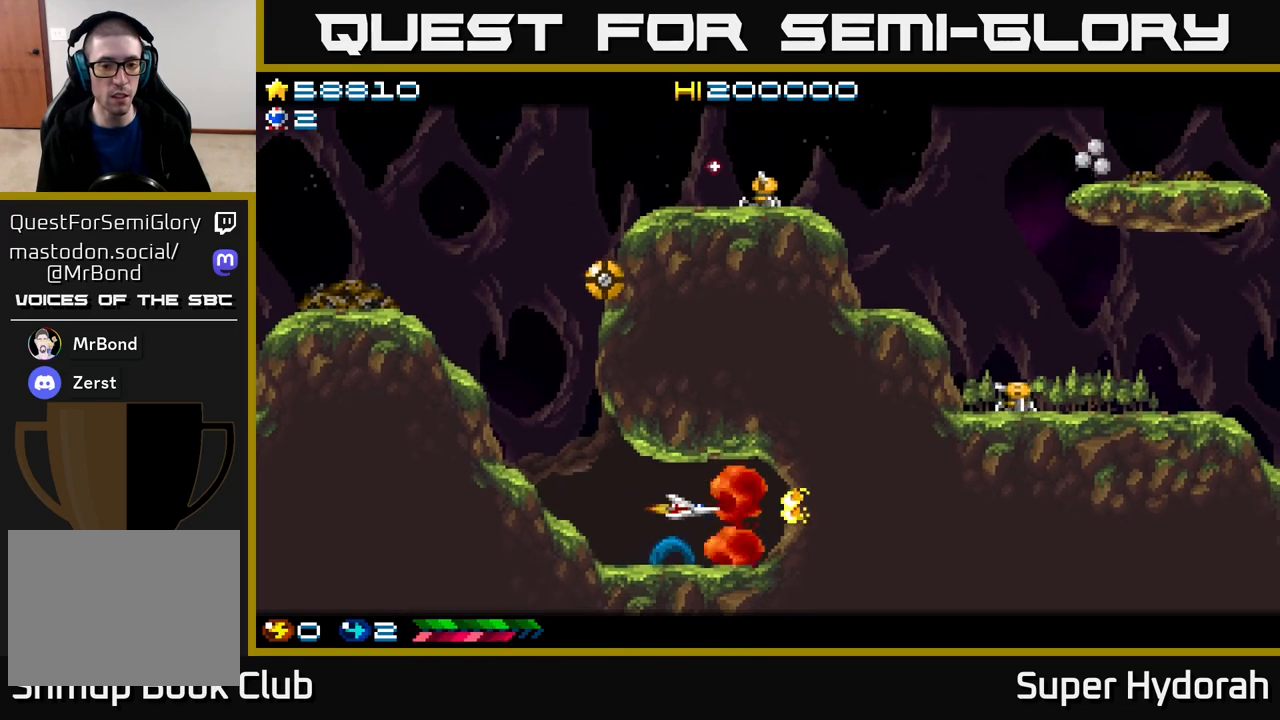
{"buttons": ["A", "DPAD_LEFT"], "events": [[67, "DPAD_RIGHT", "up"], [83, "DPAD_LEFT", "down"]]}
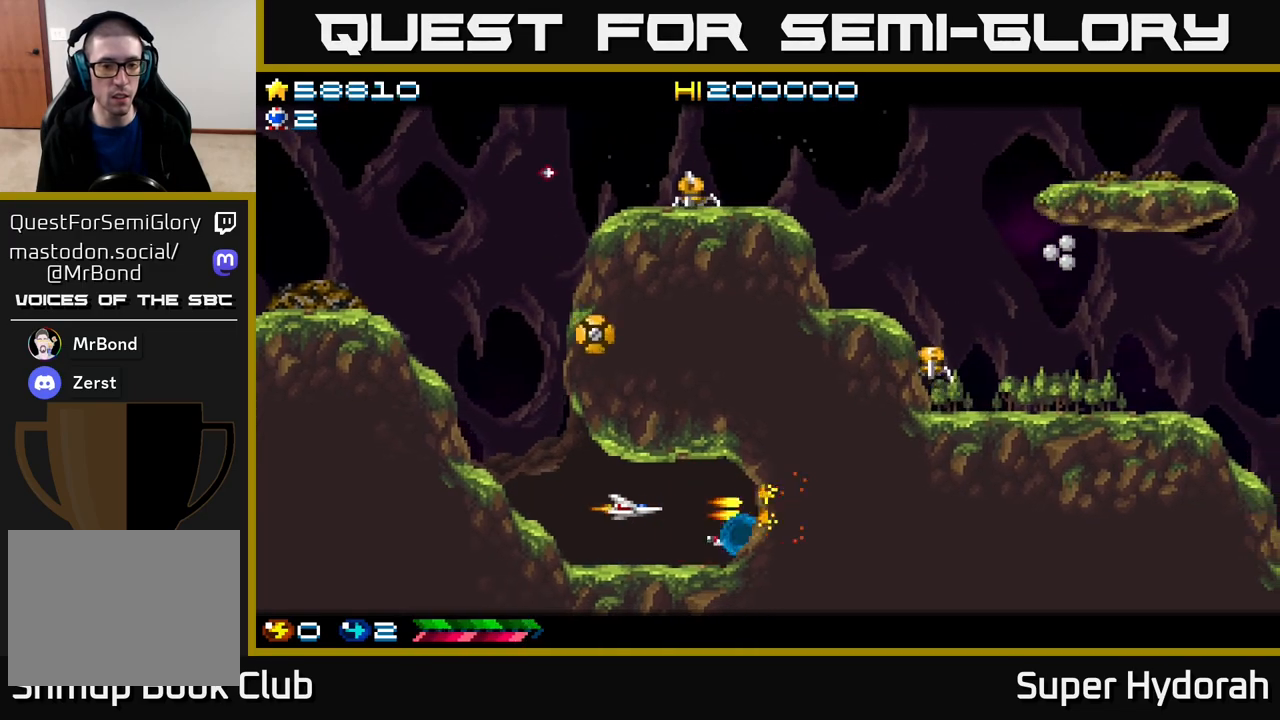
{"buttons": ["A", "DPAD_UP", "DPAD_LEFT"], "events": [[17, "DPAD_UP", "down"], [233, "DPAD_UP", "up"], [350, "DPAD_UP", "down"]]}
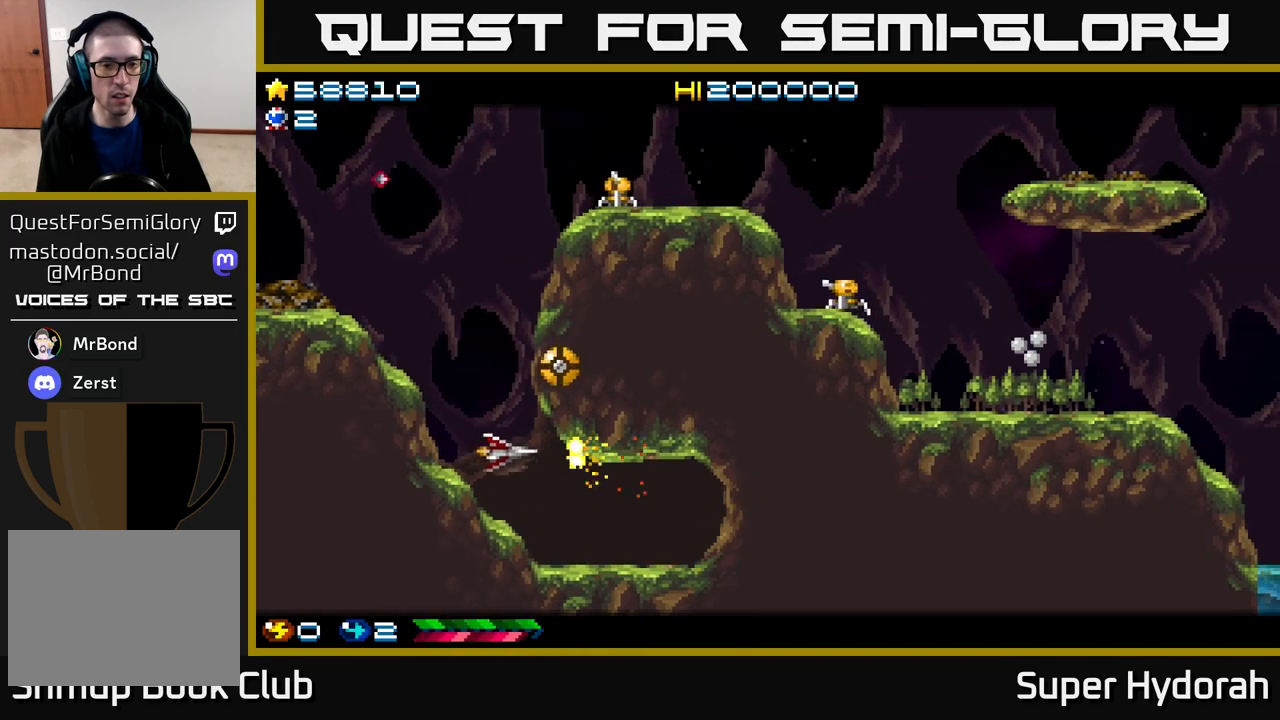
{"buttons": ["A", "DPAD_UP"], "events": [[133, "DPAD_LEFT", "up"], [250, "DPAD_LEFT", "down"], [317, "DPAD_UP", "up"], [333, "DPAD_UP", "down"], [383, "DPAD_LEFT", "up"]]}